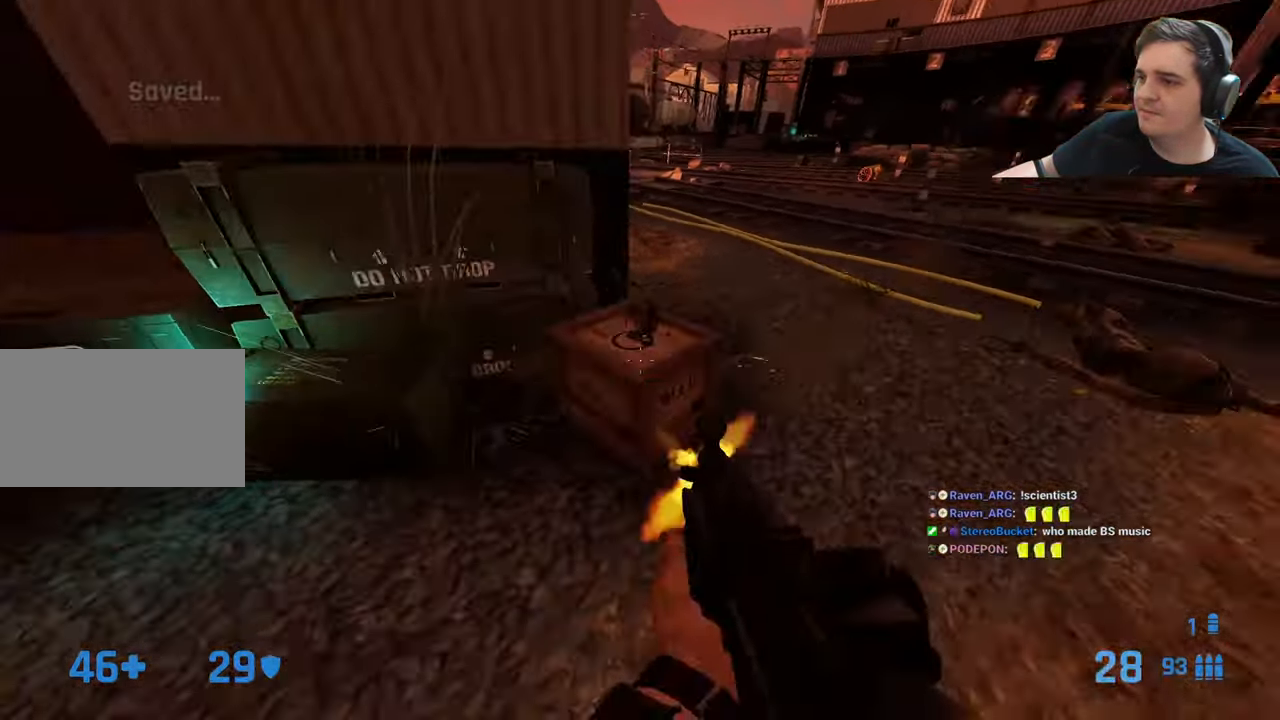
Gameplay with keyboard and mouse; each line is a JSON object with the keys held at the frame after it. "events" lists presses ("down") and releases ("up") of "1", "2", "3", "4", "5", "a", "alt", "c", "caps_lock", "ctrl", "d", "e", "f", "g", "q", "r", "s", "shift", "t", "tab", "v", "w", "x" and "z" between this image and that frame as [ms after this image, input, new state], when the widget could be followed in between. No other keys are recorded. Mouse buttons are not recorded. Not read: mouse_move.
{"keys": ["w"], "events": [[116, "w", "down"]]}
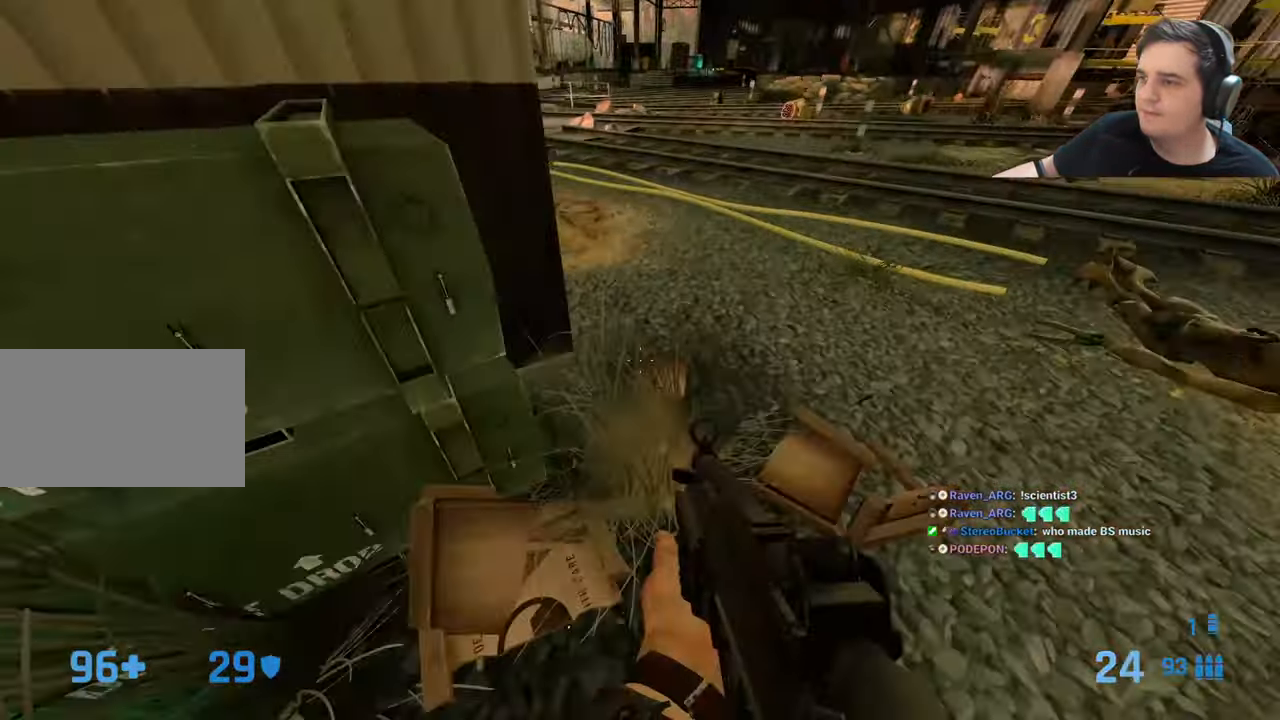
{"keys": [], "events": [[33, "w", "up"], [83, "s", "down"], [216, "r", "down"], [316, "a", "down"], [316, "r", "up"], [366, "s", "up"], [500, "a", "up"]]}
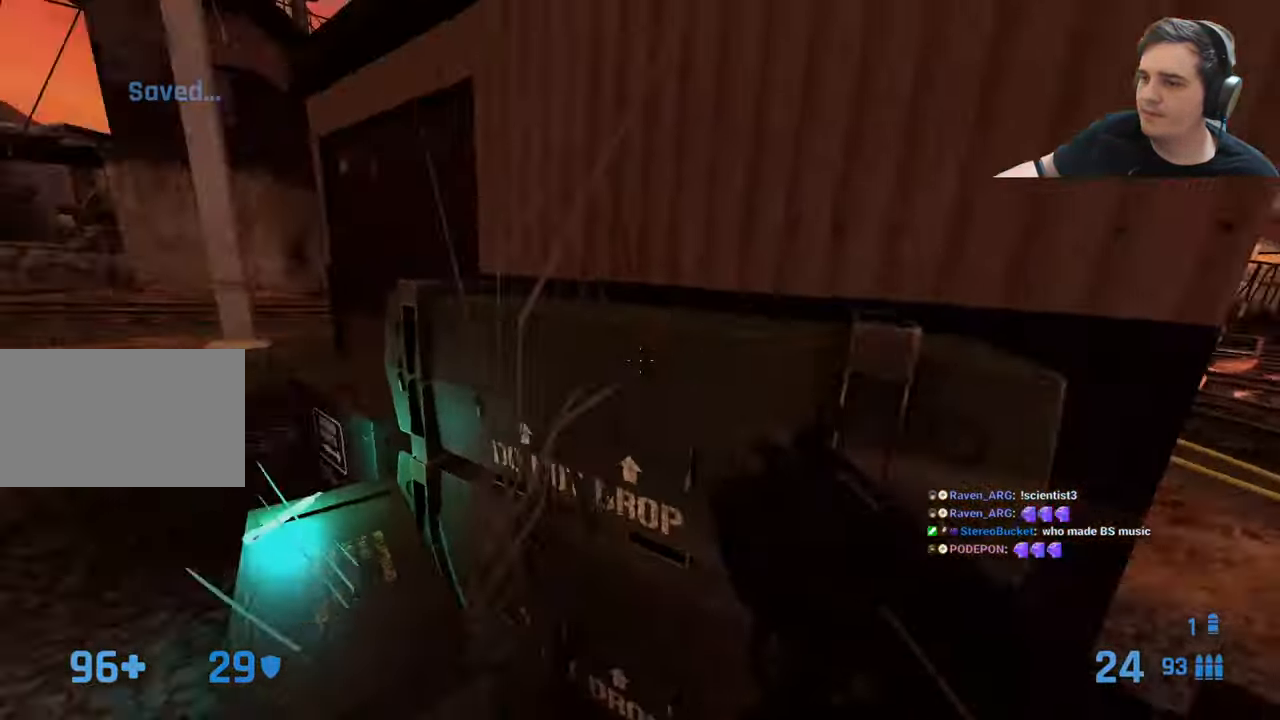
{"keys": [], "events": [[233, "w", "down"], [333, "w", "up"]]}
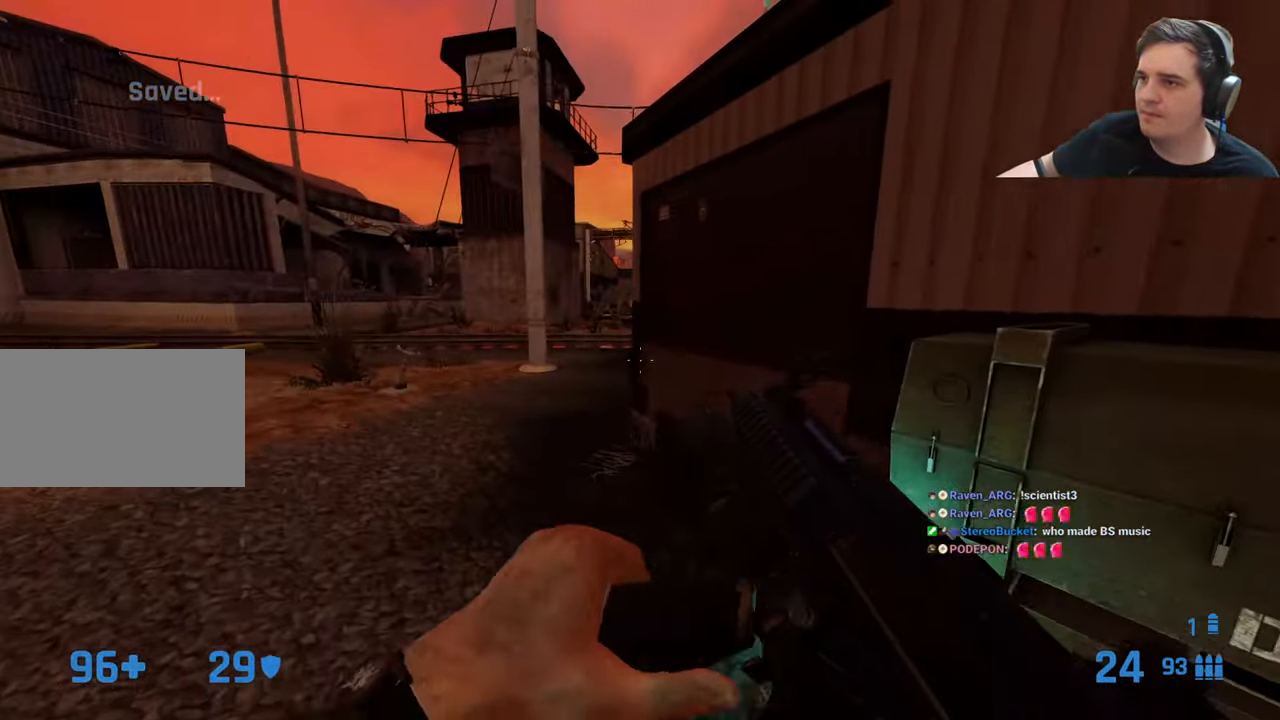
{"keys": [], "events": [[150, "w", "down"], [300, "w", "up"]]}
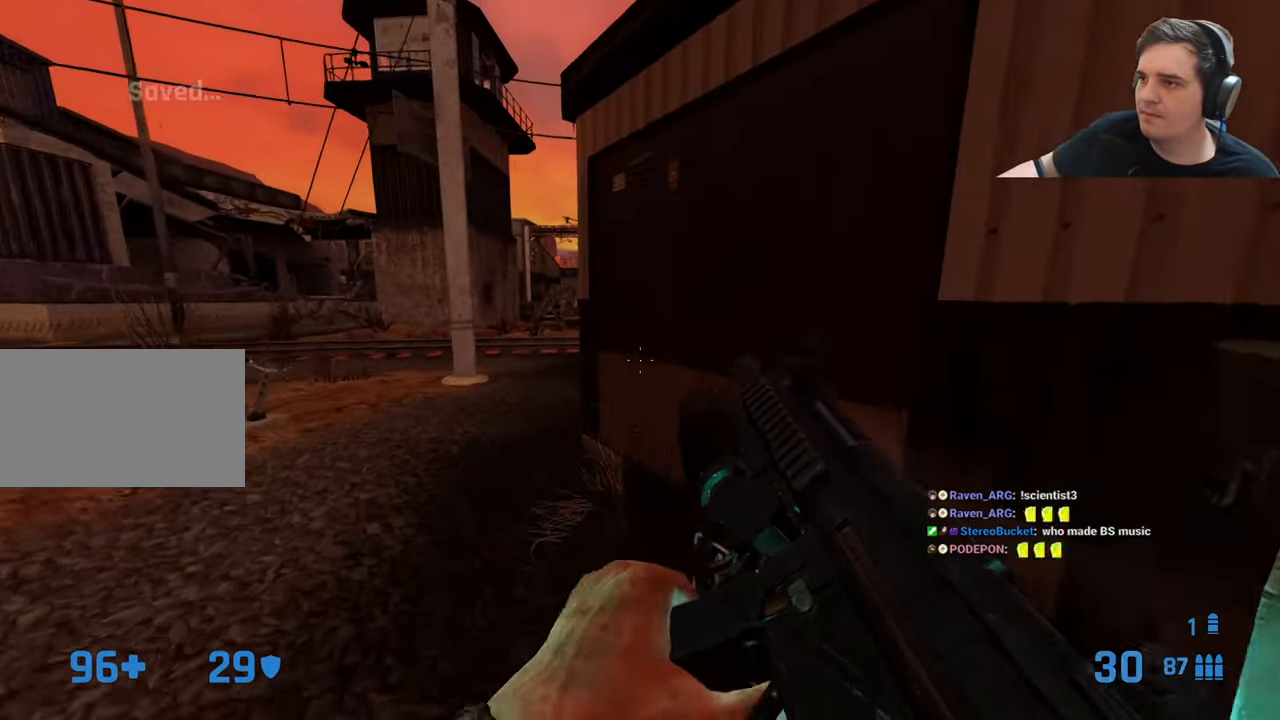
{"keys": [], "events": [[33, "w", "down"], [83, "5", "down"], [133, "w", "up"], [166, "5", "up"], [316, "4", "down"], [400, "4", "up"]]}
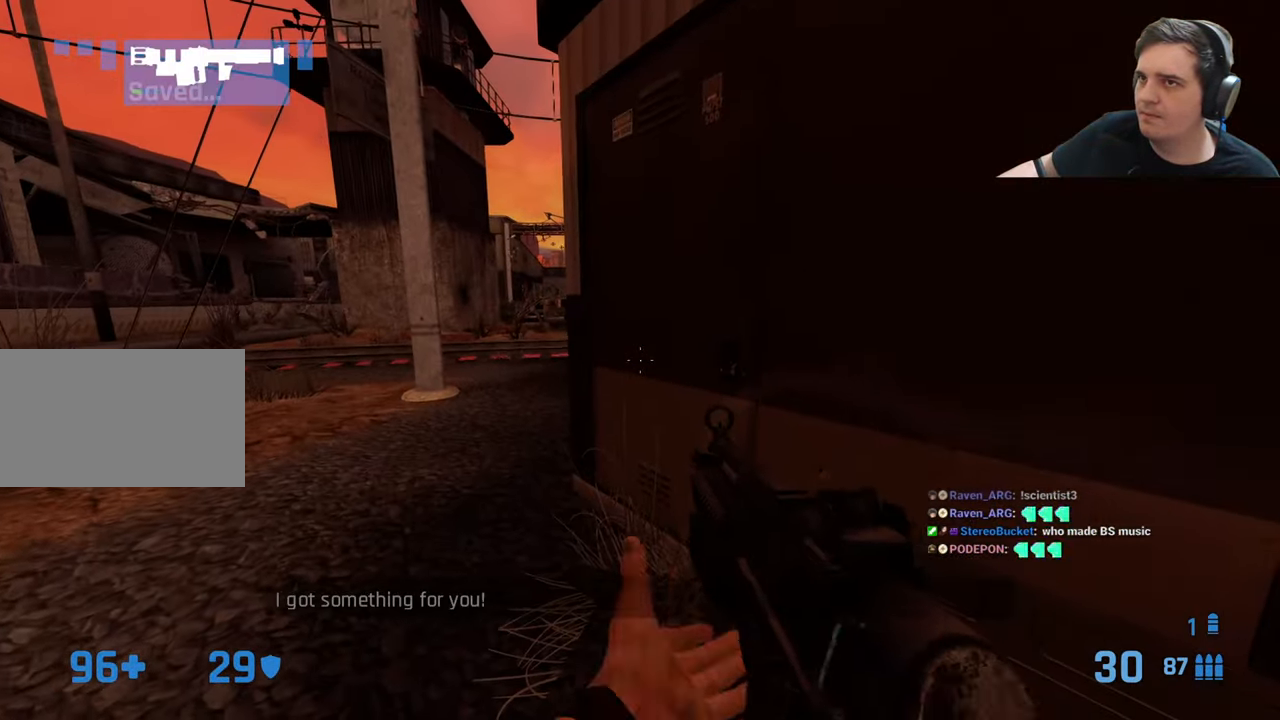
{"keys": [], "events": []}
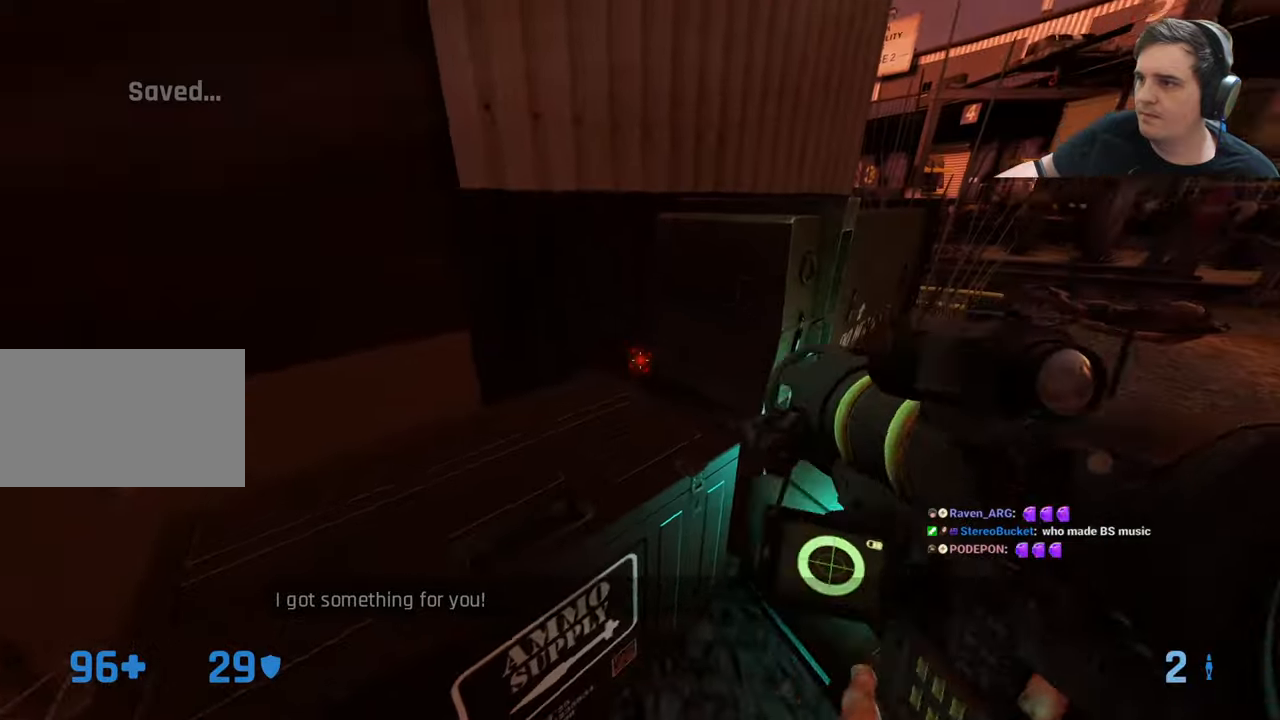
{"keys": ["w"], "events": [[100, "e", "down"], [183, "e", "up"], [283, "w", "down"], [333, "d", "down"], [416, "d", "up"]]}
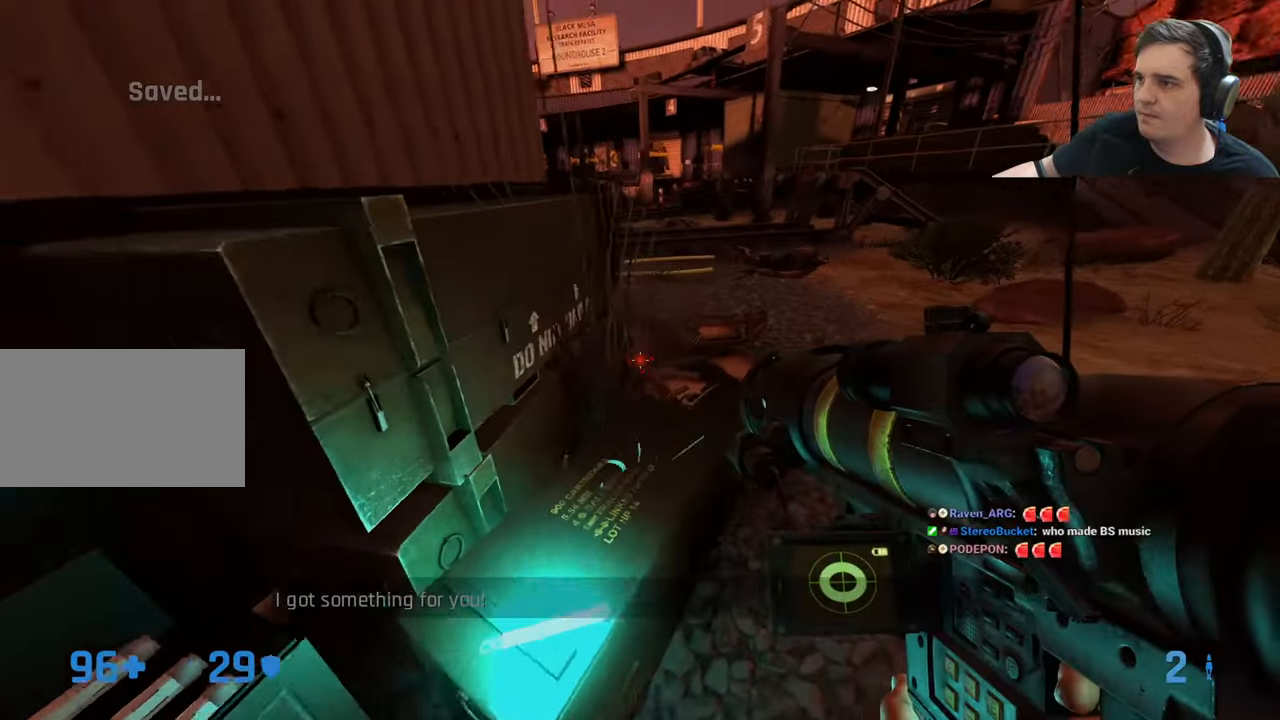
{"keys": ["w"], "events": [[66, "w", "up"], [100, "a", "down"], [250, "a", "up"], [250, "w", "down"]]}
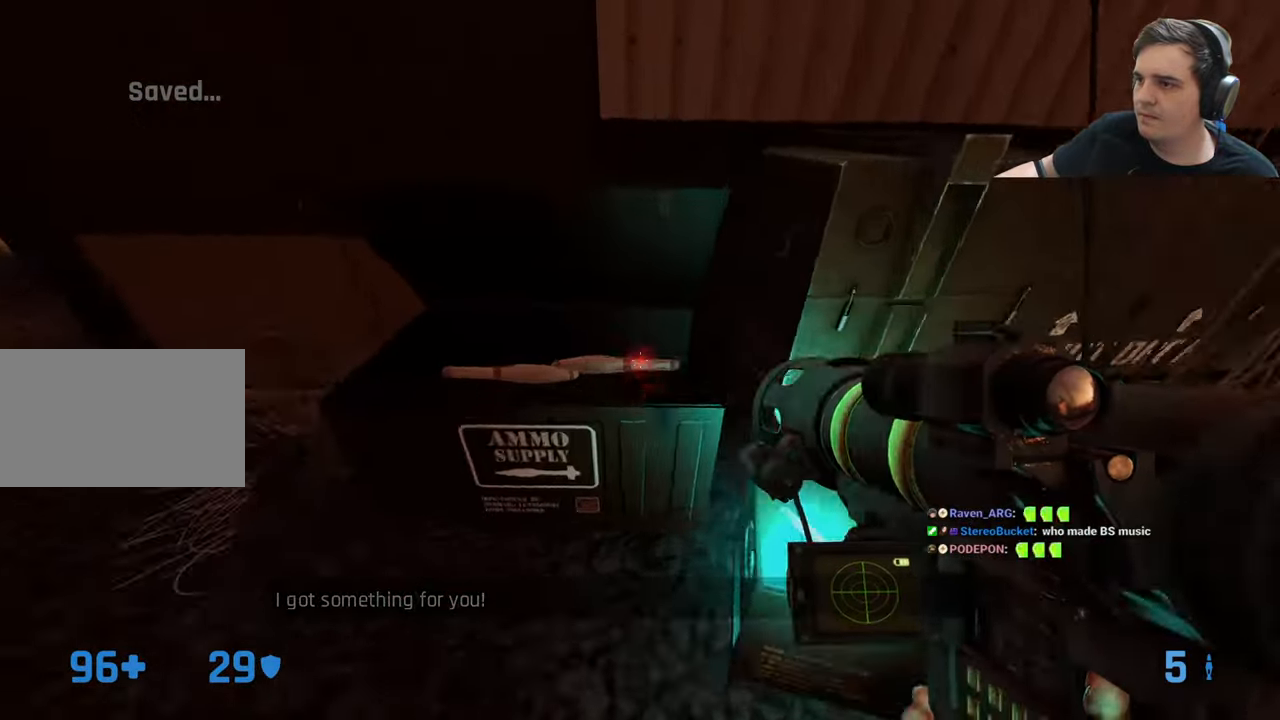
{"keys": [], "events": [[33, "w", "up"], [133, "a", "down"], [266, "a", "up"], [366, "d", "down"], [500, "d", "up"]]}
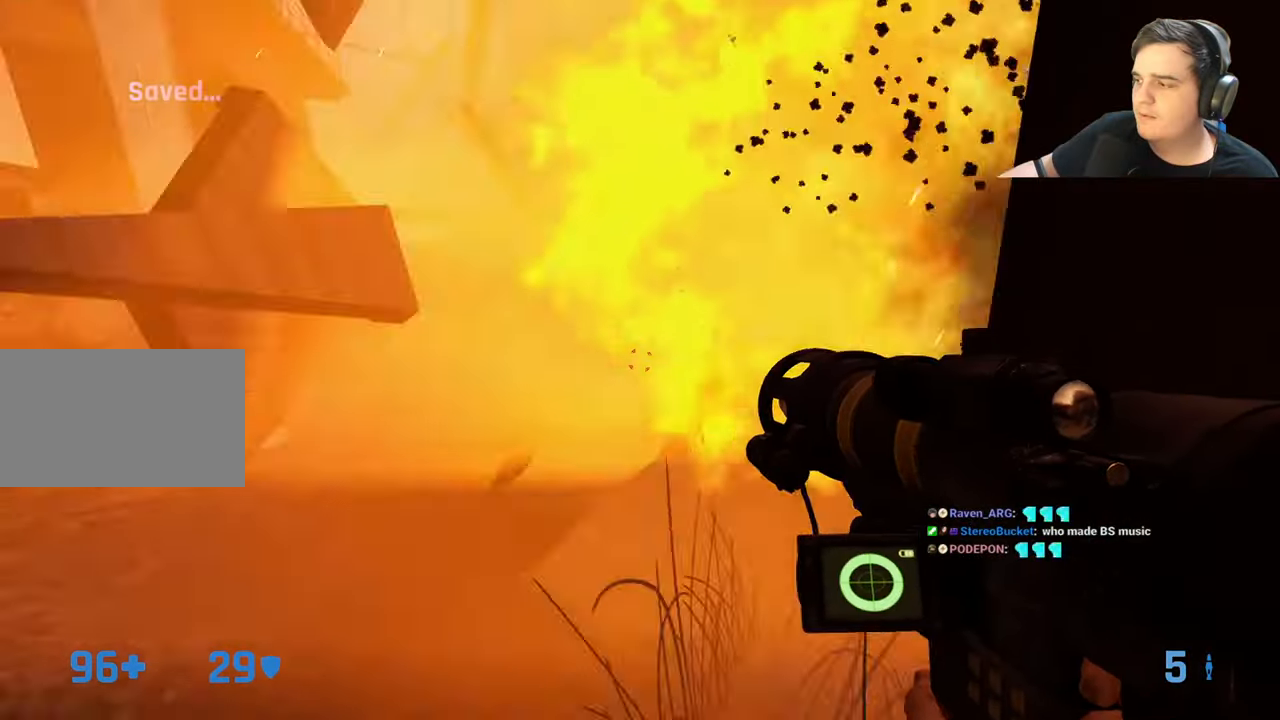
{"keys": ["a", "s"], "events": [[50, "a", "down"], [283, "s", "down"], [333, "s", "up"], [416, "s", "down"]]}
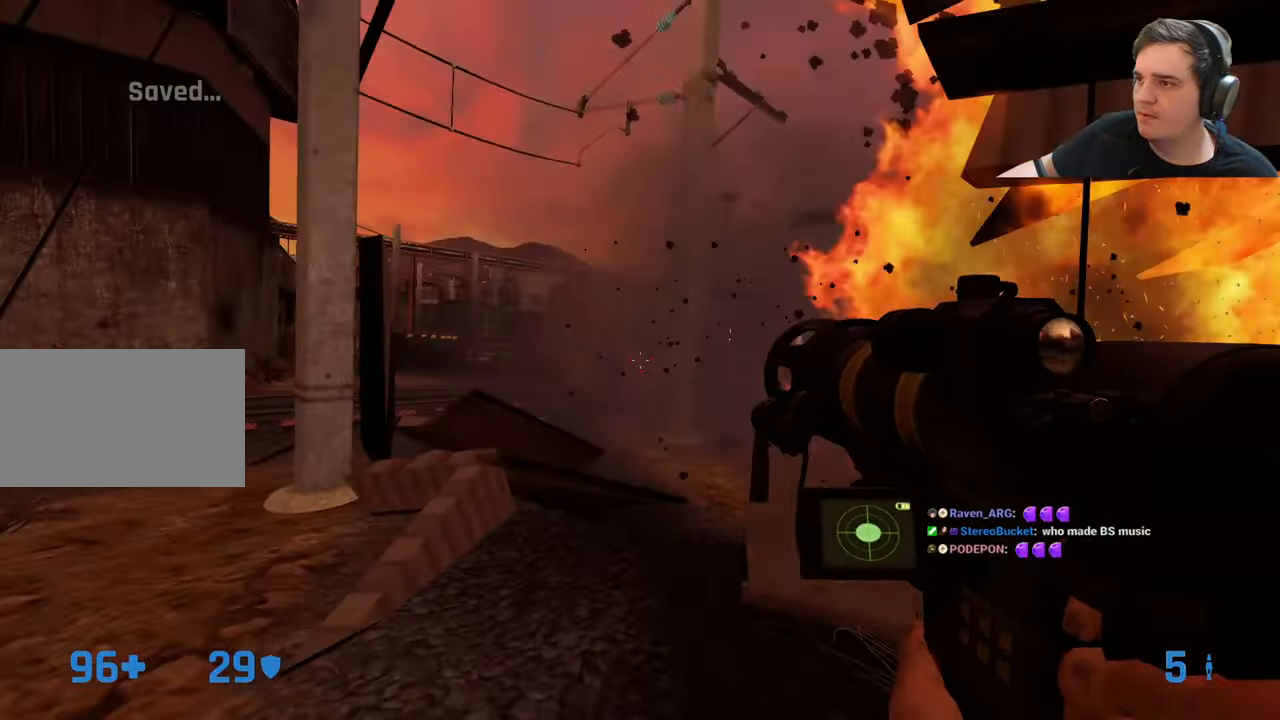
{"keys": ["d"], "events": [[16, "a", "up"], [150, "d", "down"], [300, "s", "up"]]}
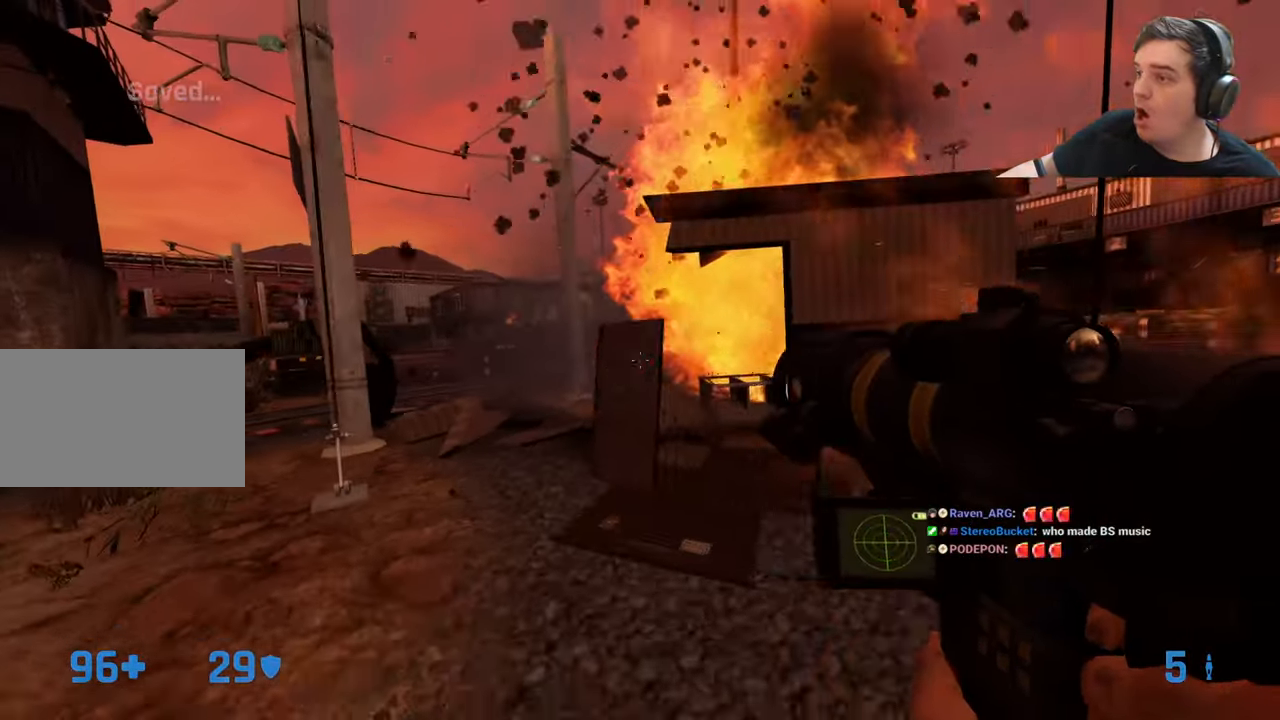
{"keys": ["d", "w"], "events": [[166, "w", "down"]]}
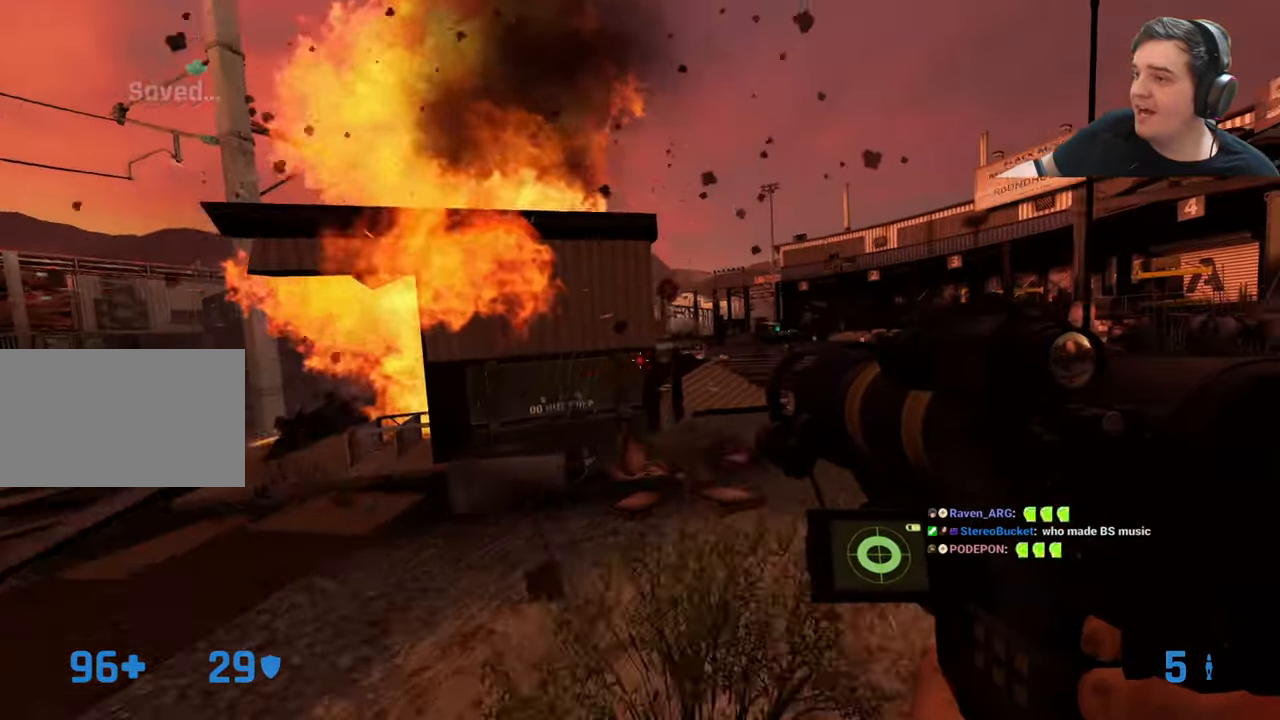
{"keys": ["d"], "events": [[416, "w", "up"]]}
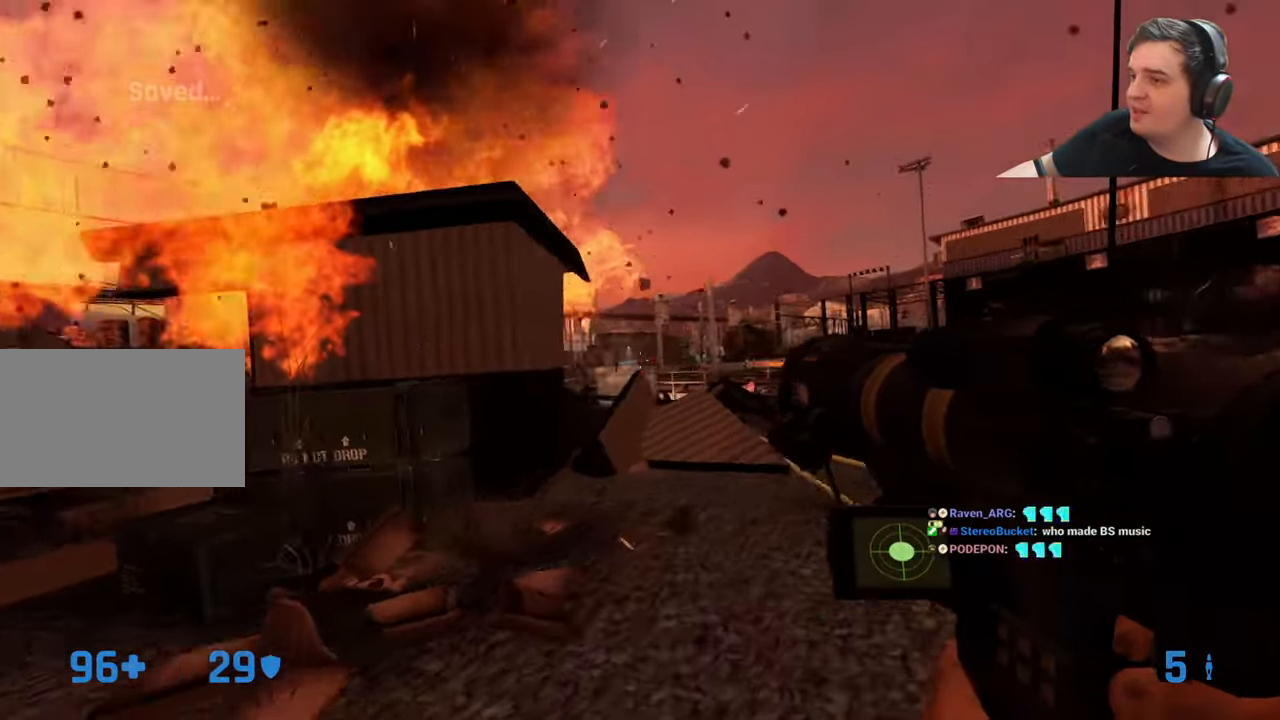
{"keys": ["d", "w"], "events": [[250, "w", "down"]]}
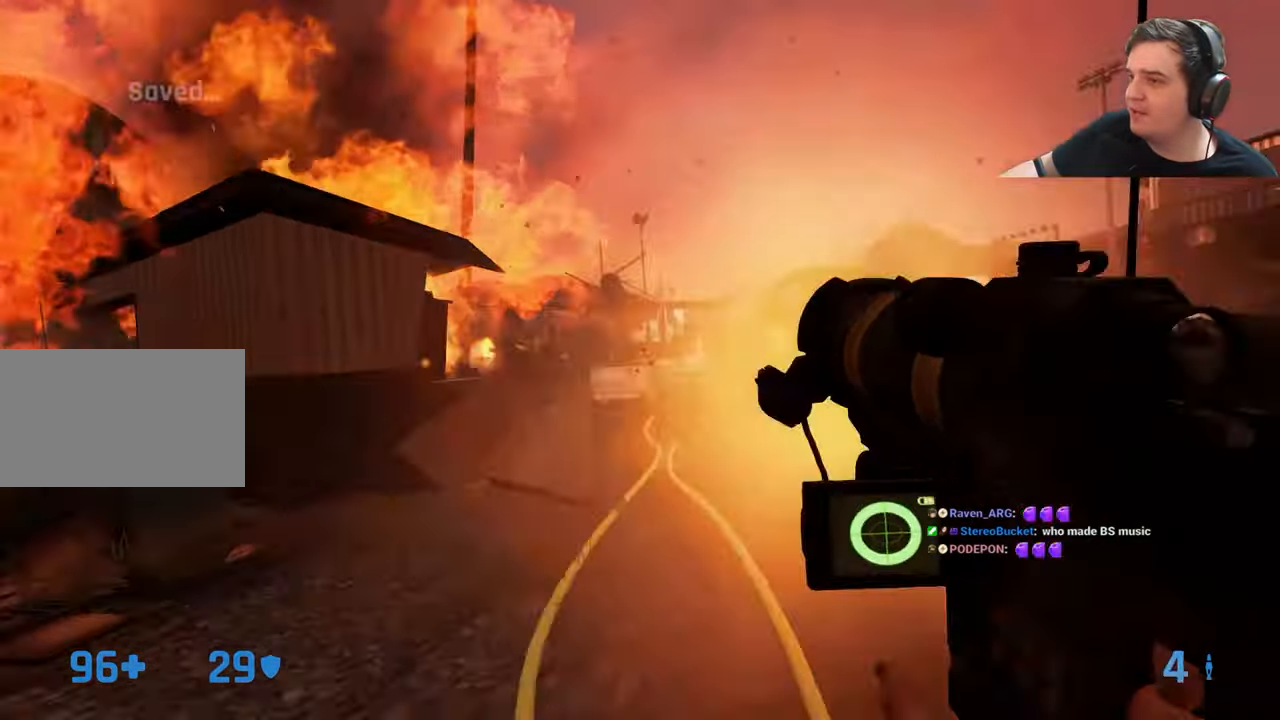
{"keys": ["d"], "events": [[133, "w", "up"]]}
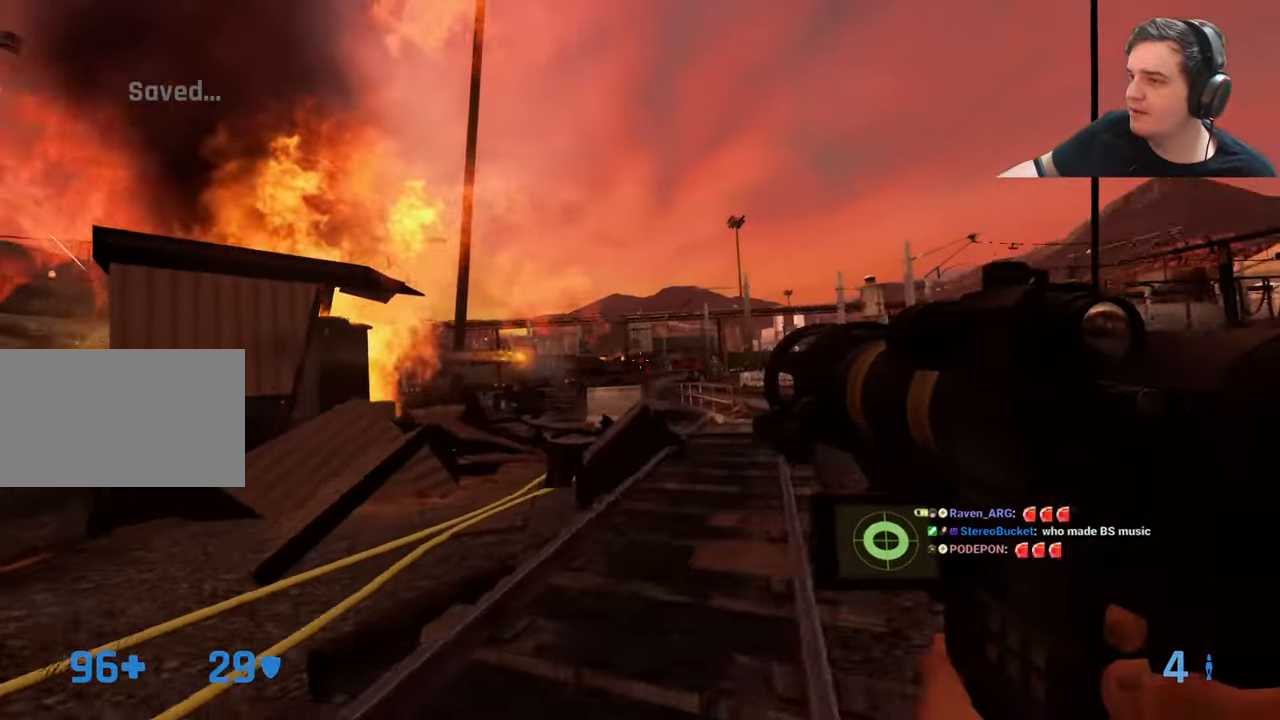
{"keys": ["d"], "events": [[333, "s", "down"], [467, "s", "up"]]}
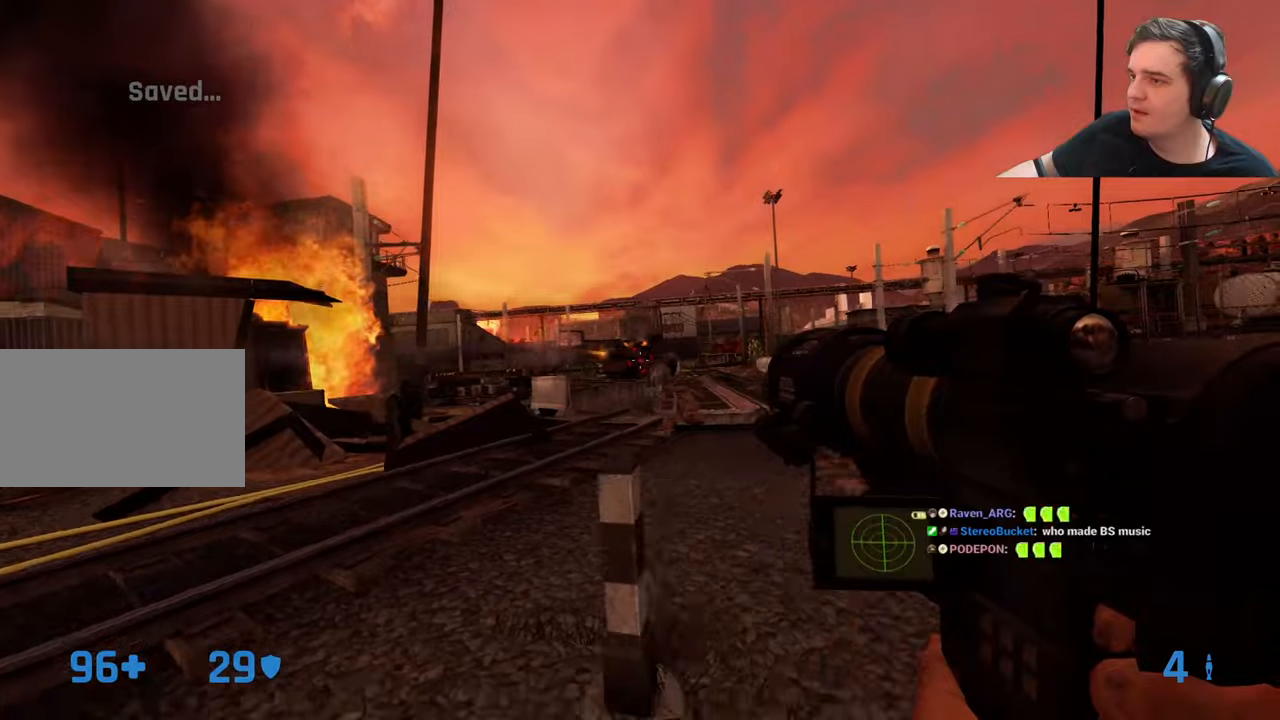
{"keys": ["d", "w"], "events": [[250, "w", "down"]]}
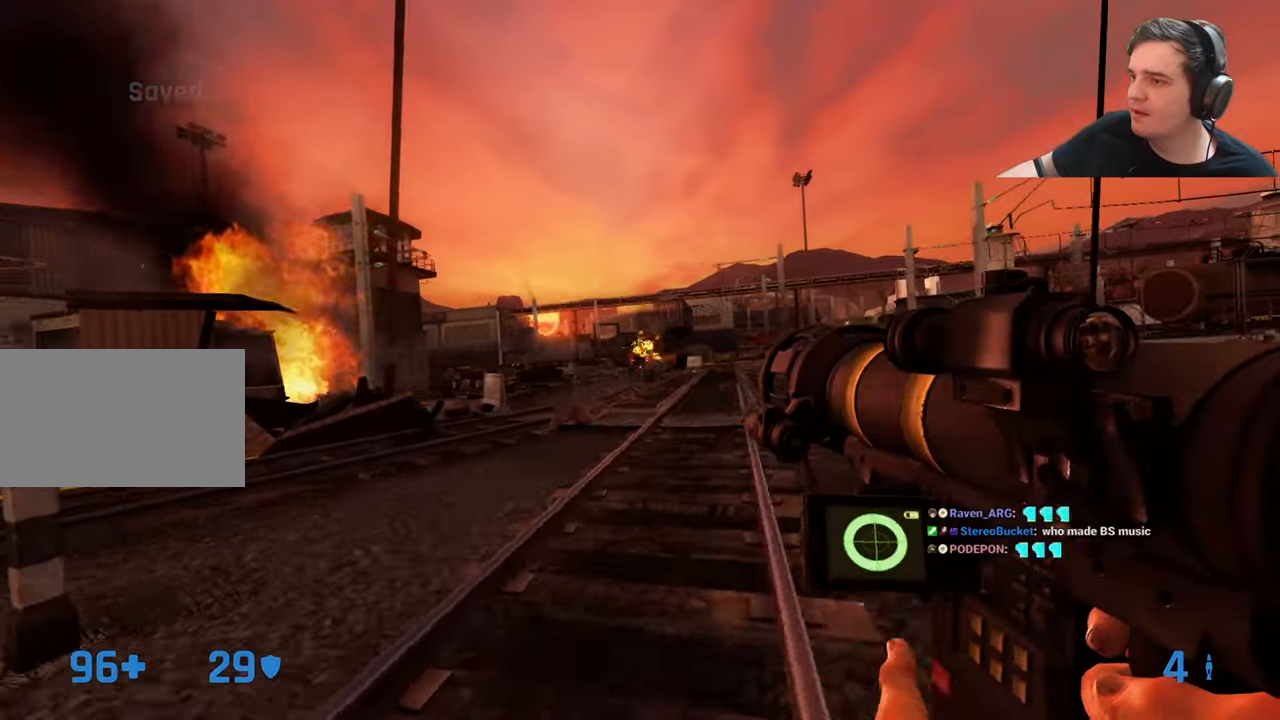
{"keys": ["d"], "events": [[417, "w", "up"]]}
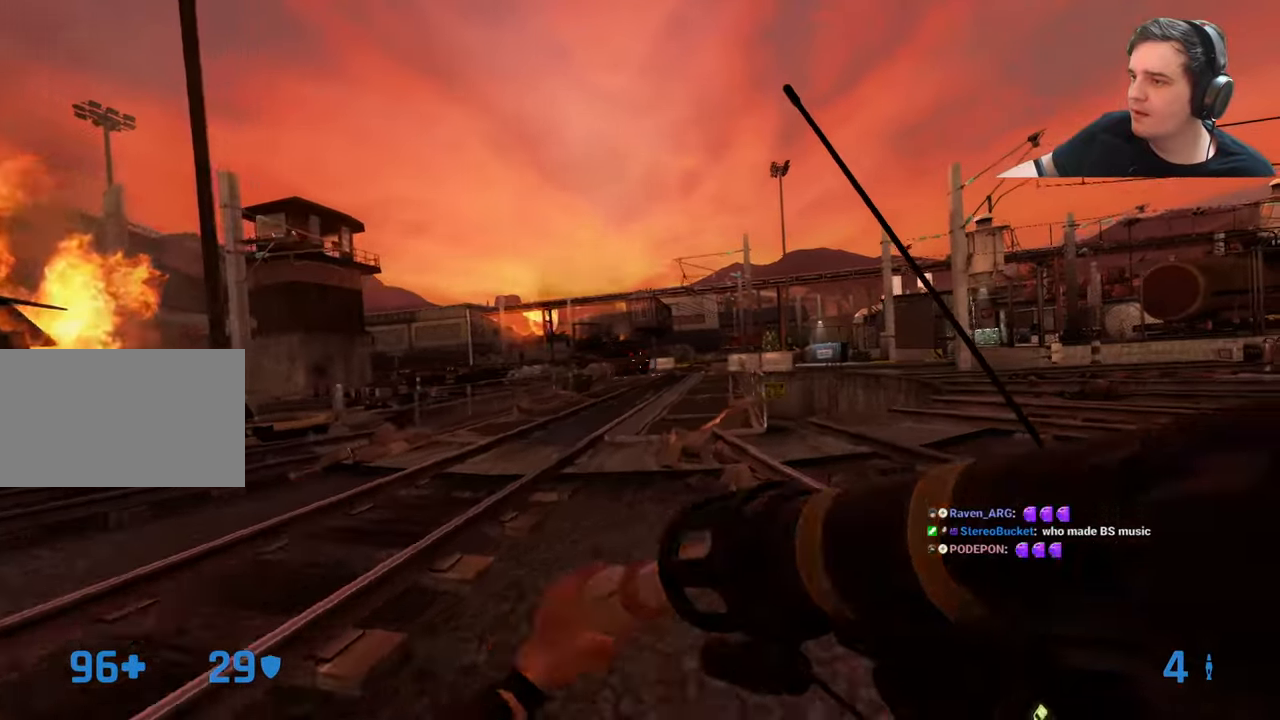
{"keys": ["a"], "events": [[467, "a", "down"], [467, "d", "up"]]}
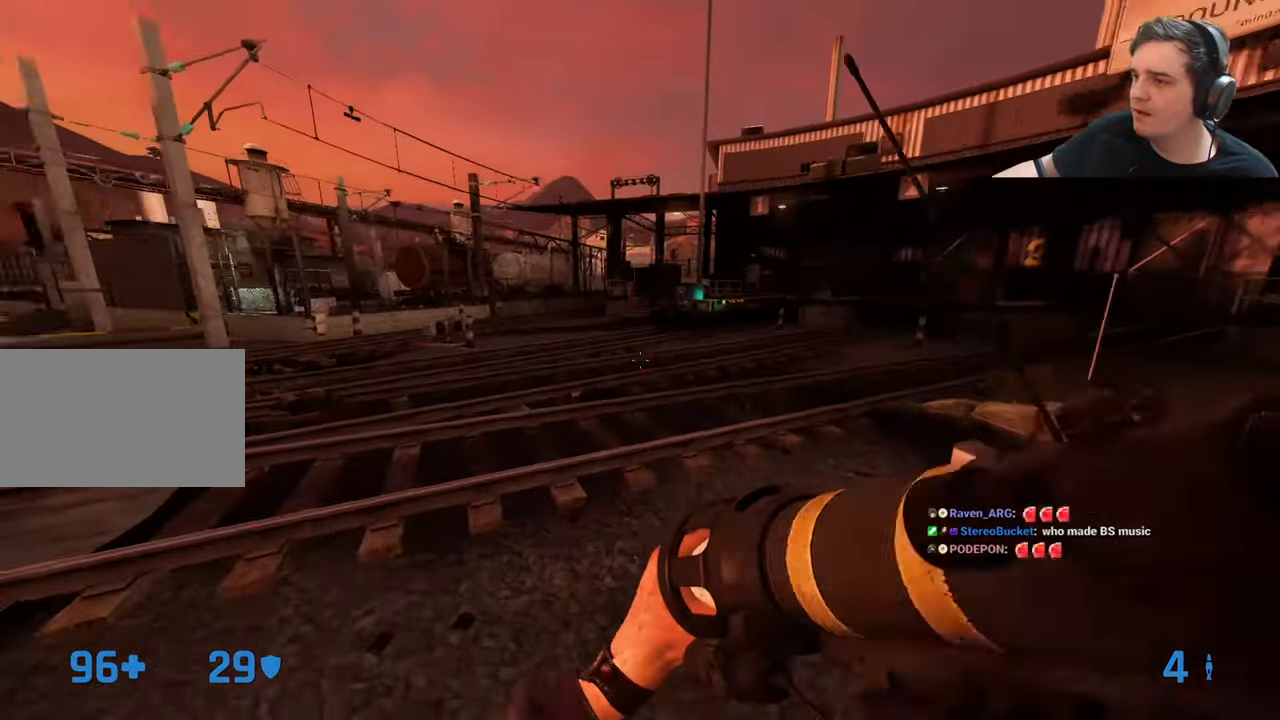
{"keys": ["d"], "events": [[67, "d", "down"], [100, "a", "up"]]}
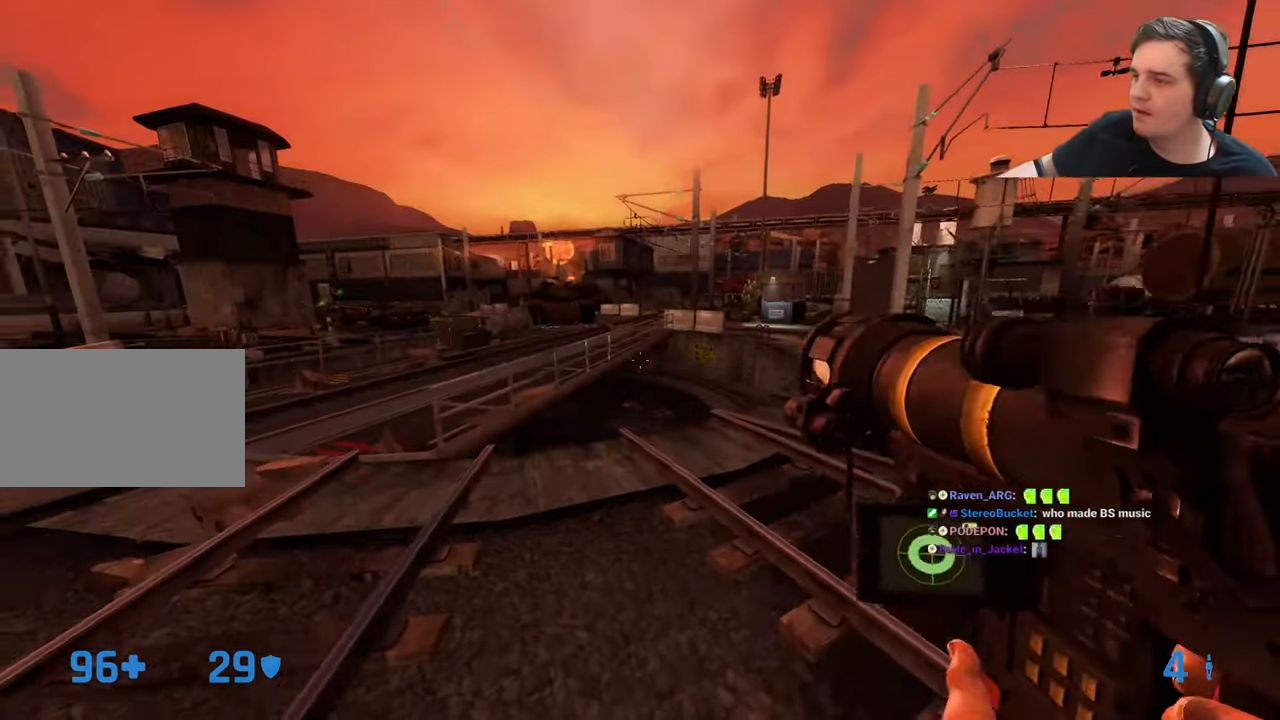
{"keys": ["d"], "events": [[133, "w", "down"], [500, "w", "up"]]}
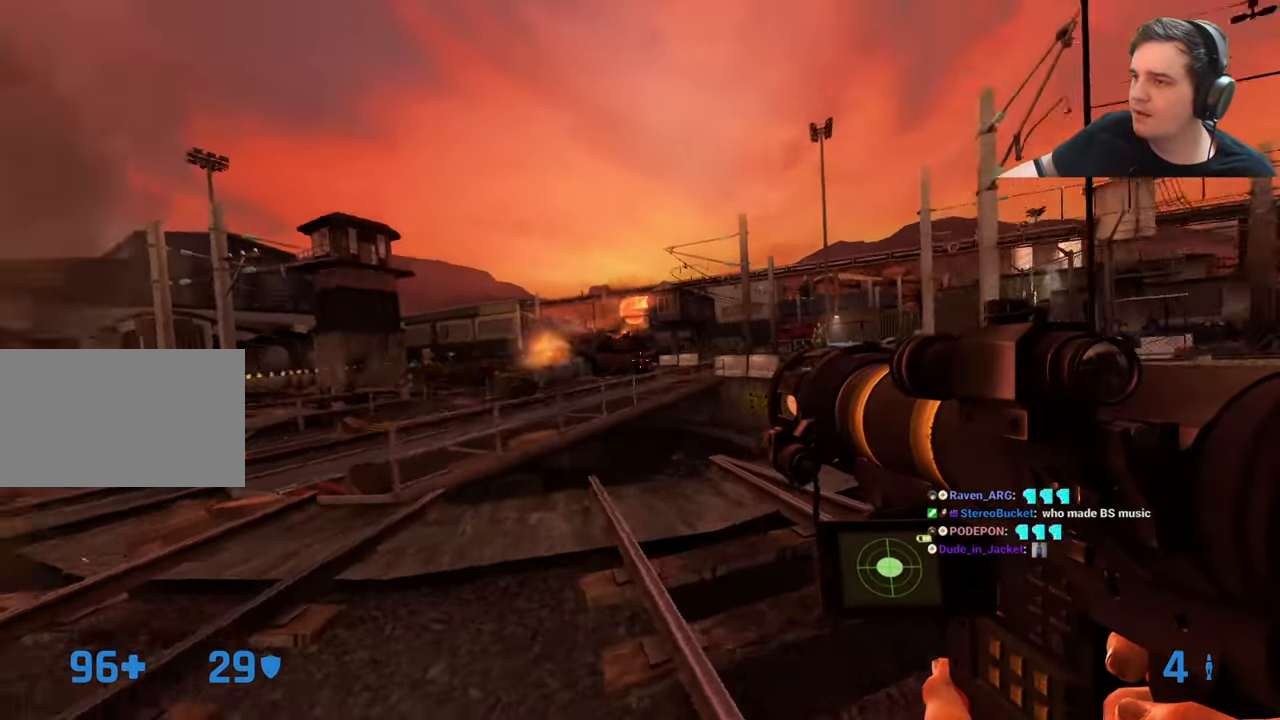
{"keys": ["d"], "events": []}
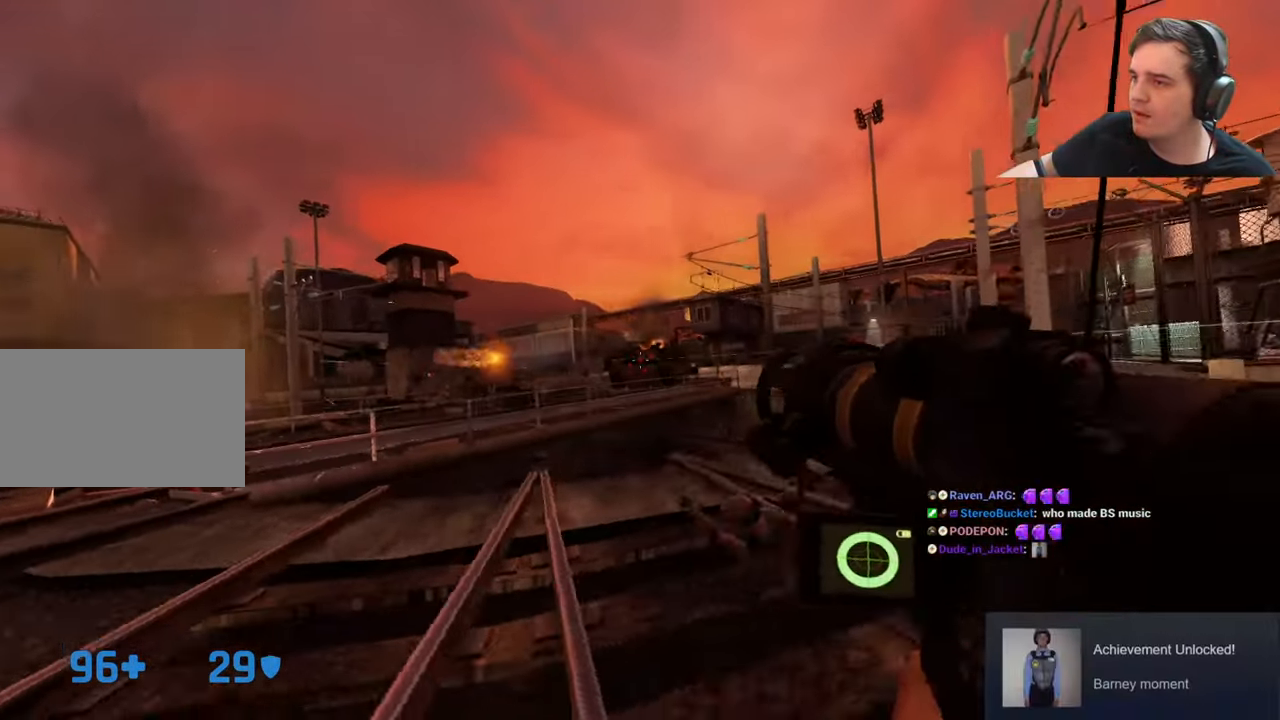
{"keys": ["d"], "events": []}
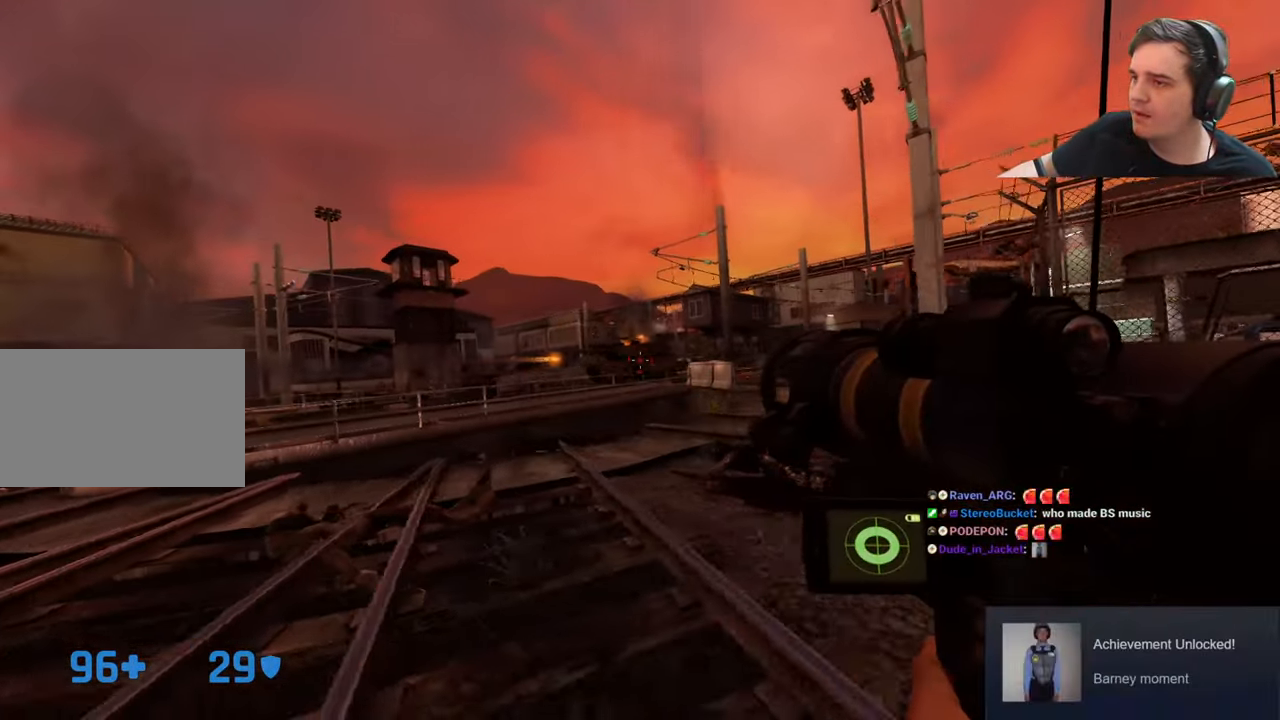
{"keys": ["d", "w"], "events": [[33, "w", "down"], [117, "w", "up"], [317, "w", "down"]]}
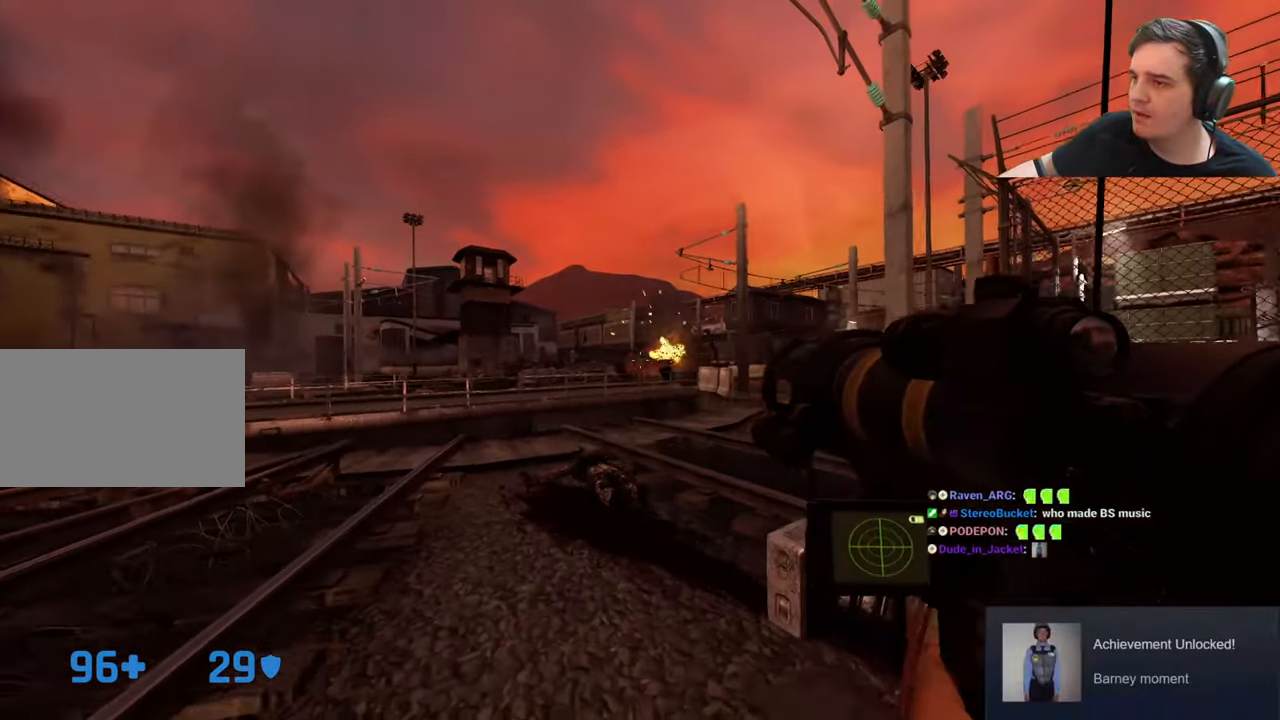
{"keys": ["w"], "events": [[183, "d", "up"], [283, "a", "down"], [383, "a", "up"]]}
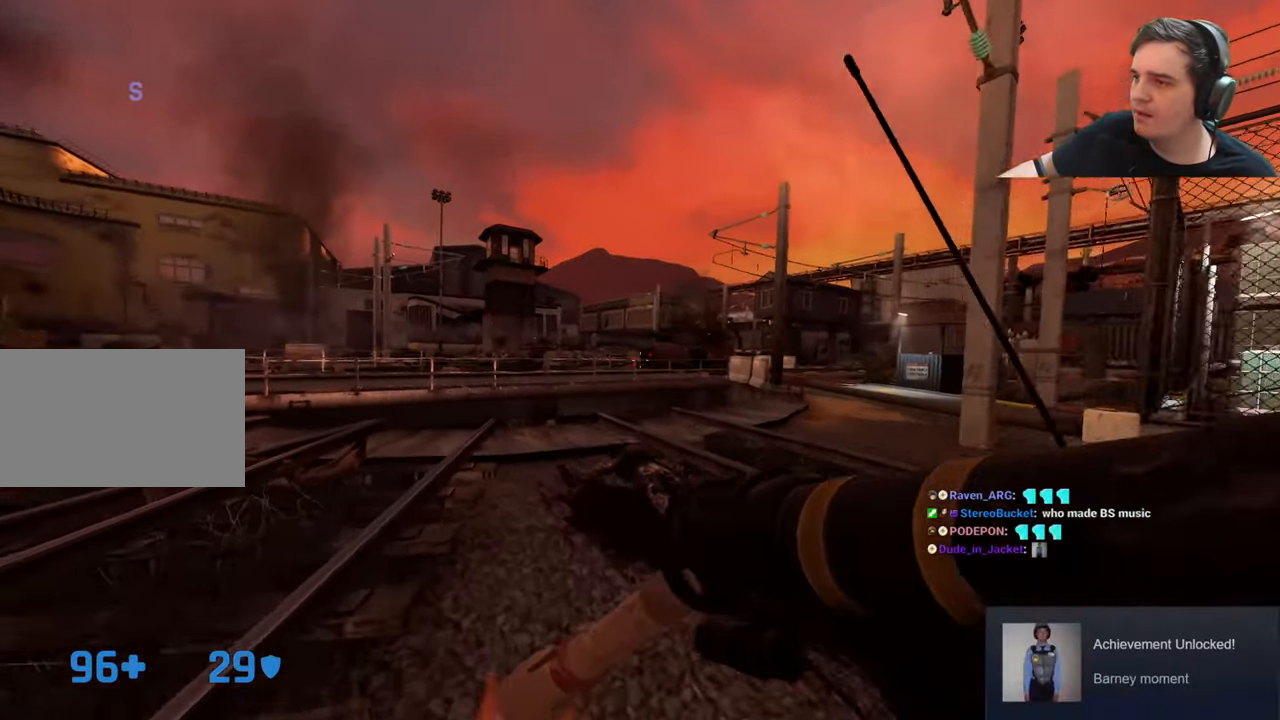
{"keys": ["ctrl", "d"], "events": [[117, "d", "down"], [350, "ctrl", "down"], [400, "w", "up"]]}
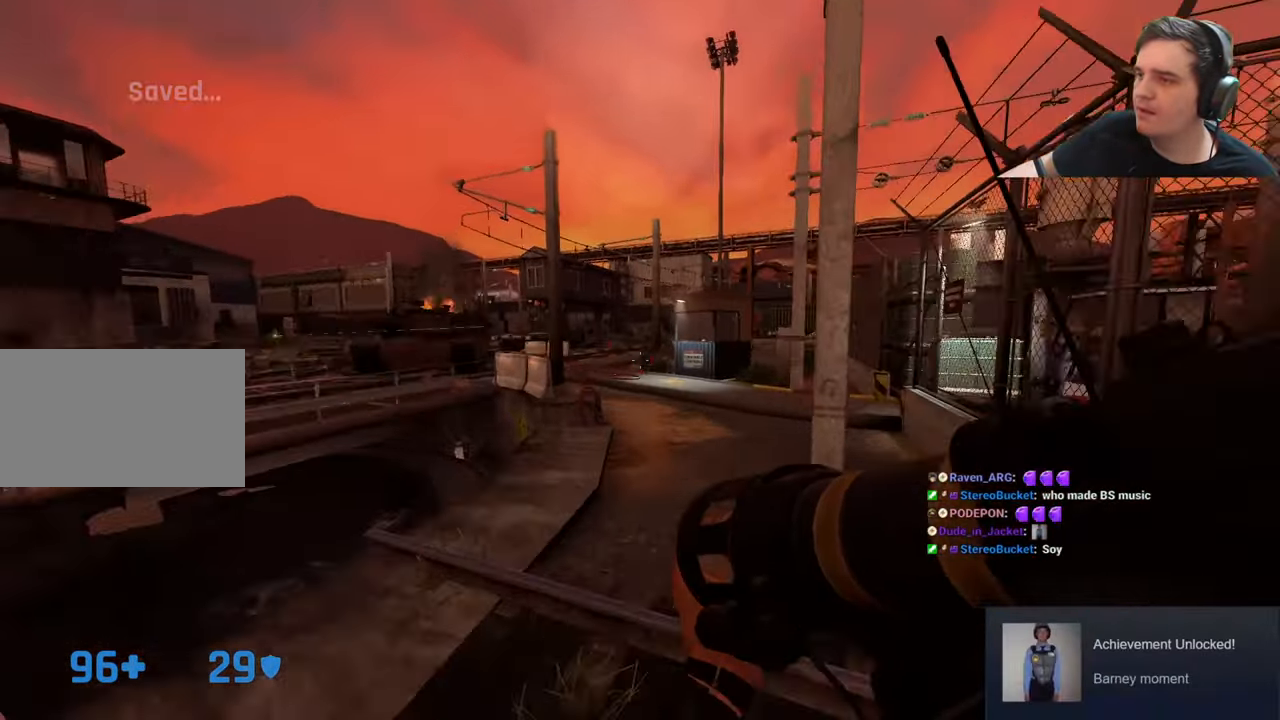
{"keys": ["ctrl", "d"], "events": [[84, "a", "down"], [117, "d", "up"], [350, "a", "up"], [350, "d", "down"]]}
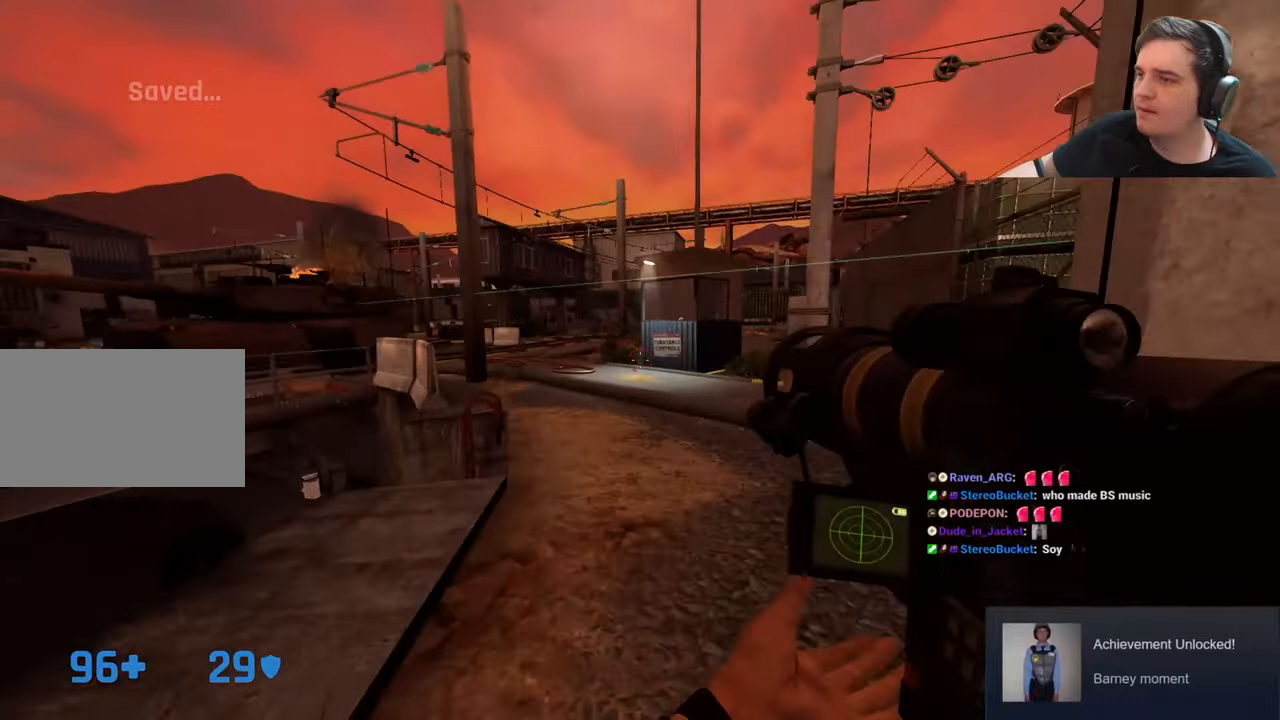
{"keys": ["a", "ctrl"], "events": [[350, "a", "down"], [400, "d", "up"]]}
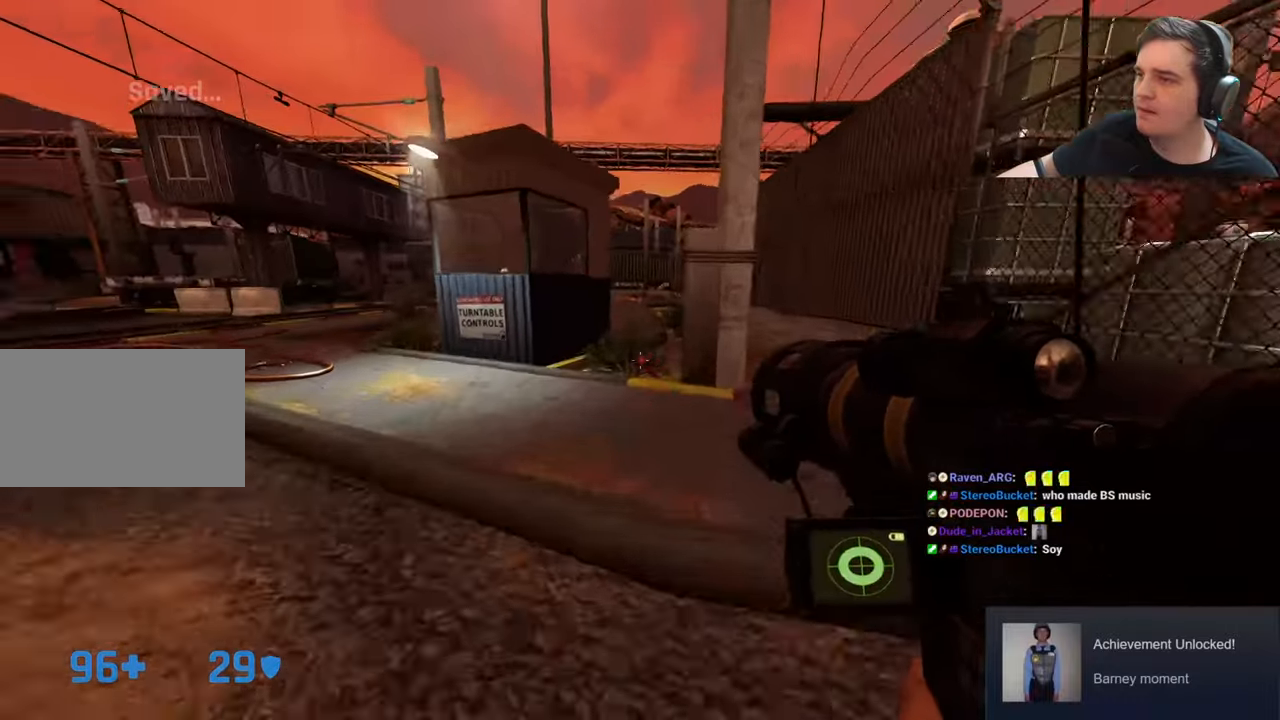
{"keys": ["d"], "events": [[133, "a", "up"], [133, "d", "down"], [166, "ctrl", "up"], [316, "s", "down"], [500, "s", "up"]]}
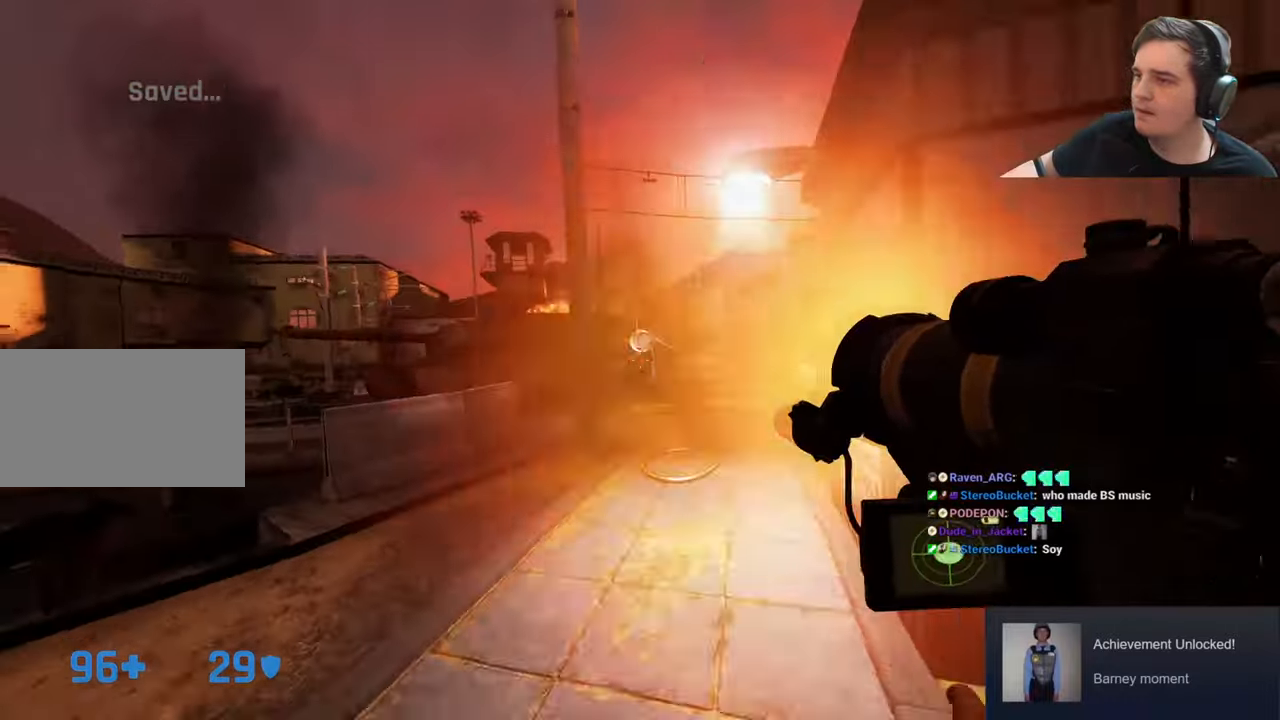
{"keys": [], "events": [[100, "a", "down"], [100, "d", "up"], [283, "a", "up"]]}